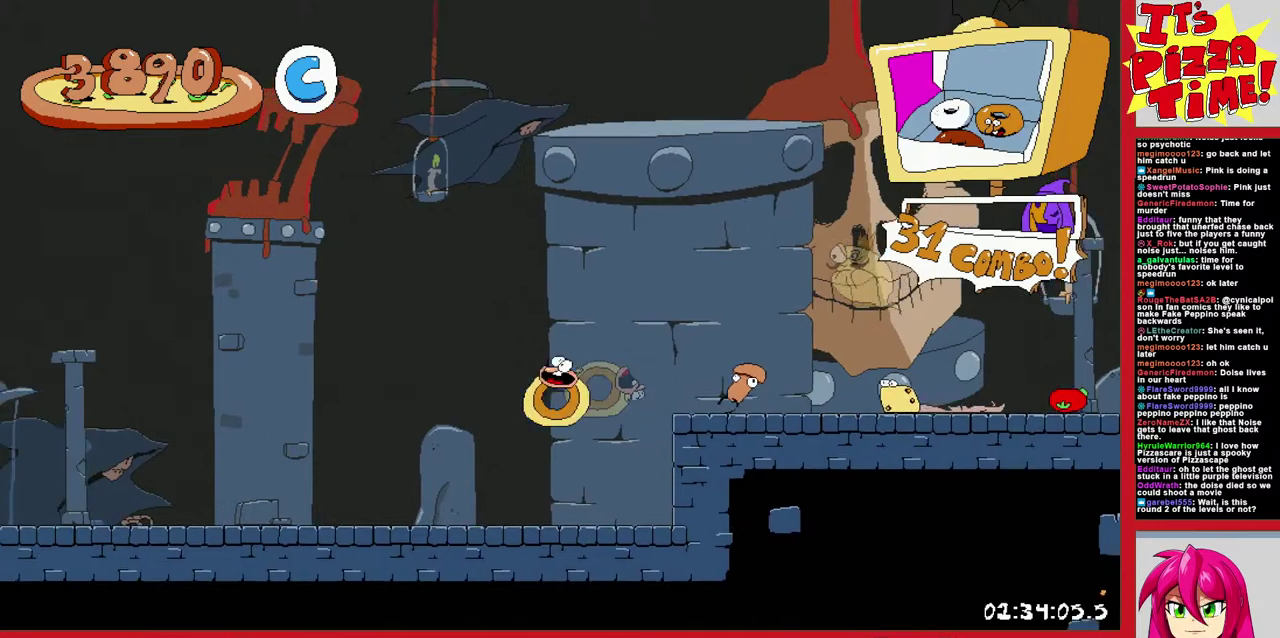
Gameplay with a controller (Nintendo layout); each line is a JSON object with the inputs held at the frame after it. "events" lists button and stick changes between this image and that frame as [ms after this image, input, new state], when the widget could be followed in between. Not read: L3 R2 R3.
{"buttons": ["R1", "DPAD_LEFT"], "events": [[300, "B", "down"], [467, "B", "up"]]}
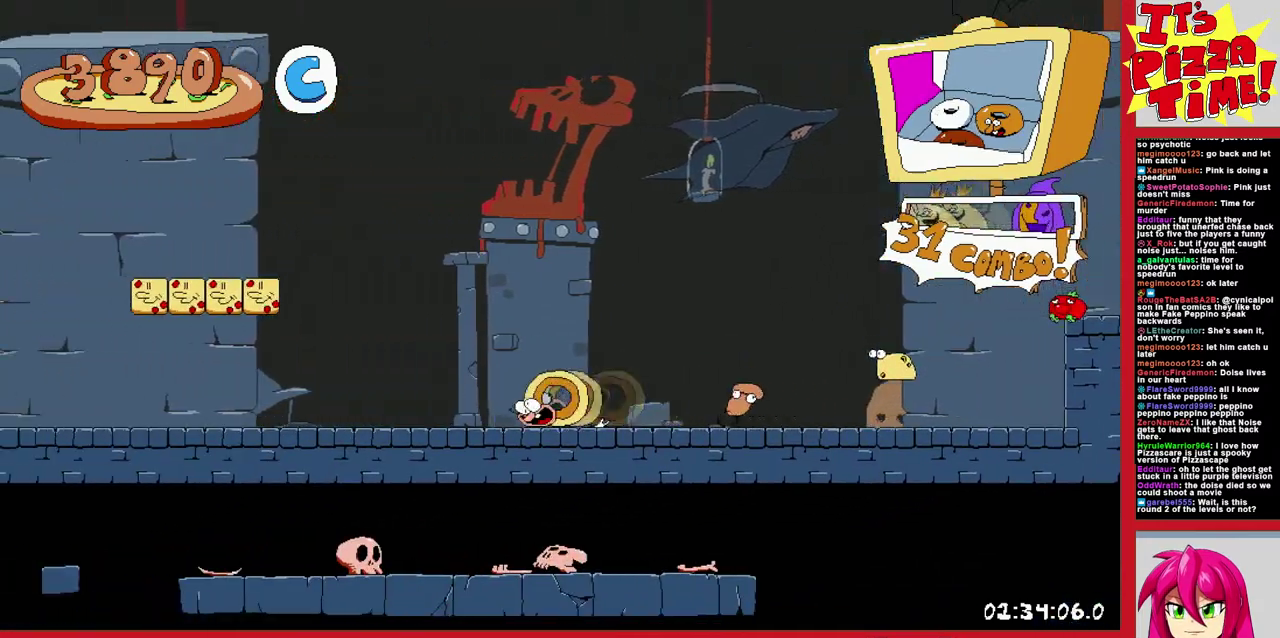
{"buttons": ["R1", "DPAD_LEFT"], "events": []}
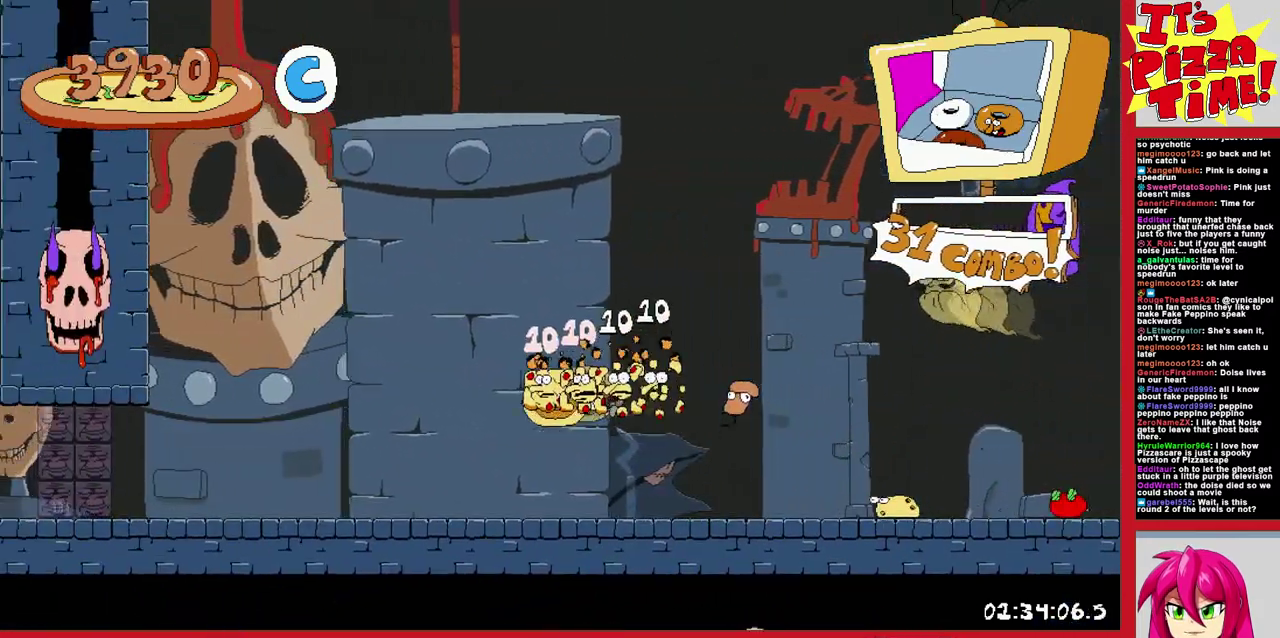
{"buttons": ["R1", "DPAD_LEFT"], "events": []}
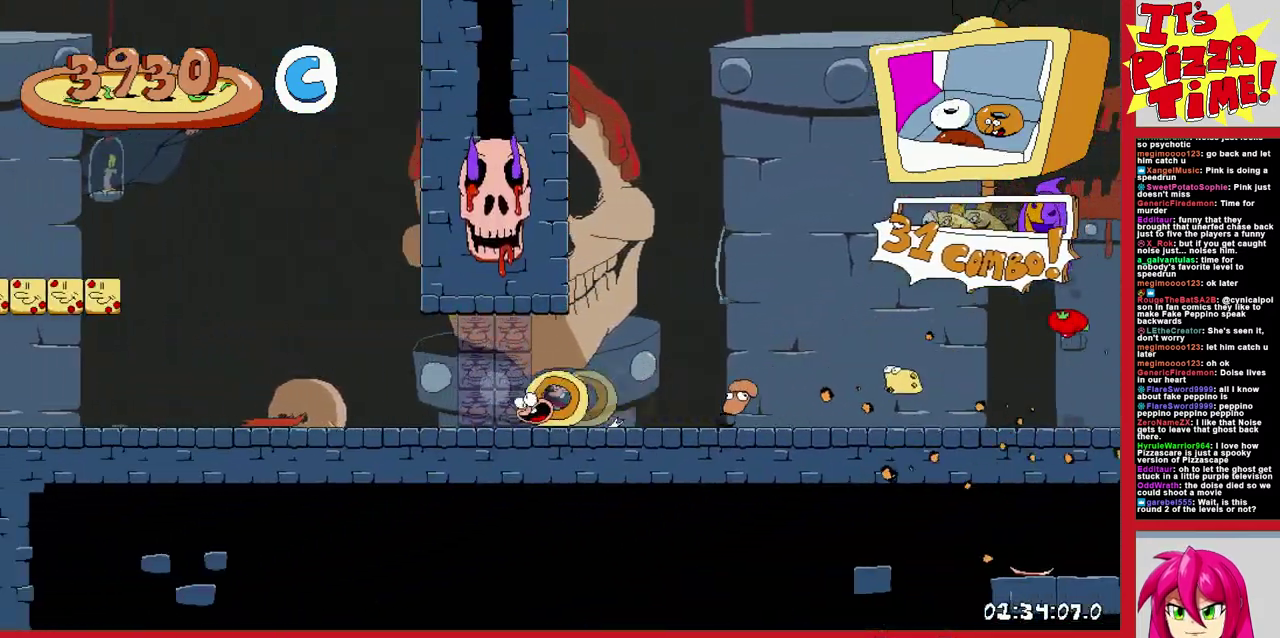
{"buttons": ["R1", "DPAD_LEFT"], "events": [[17, "B", "down"], [167, "B", "up"]]}
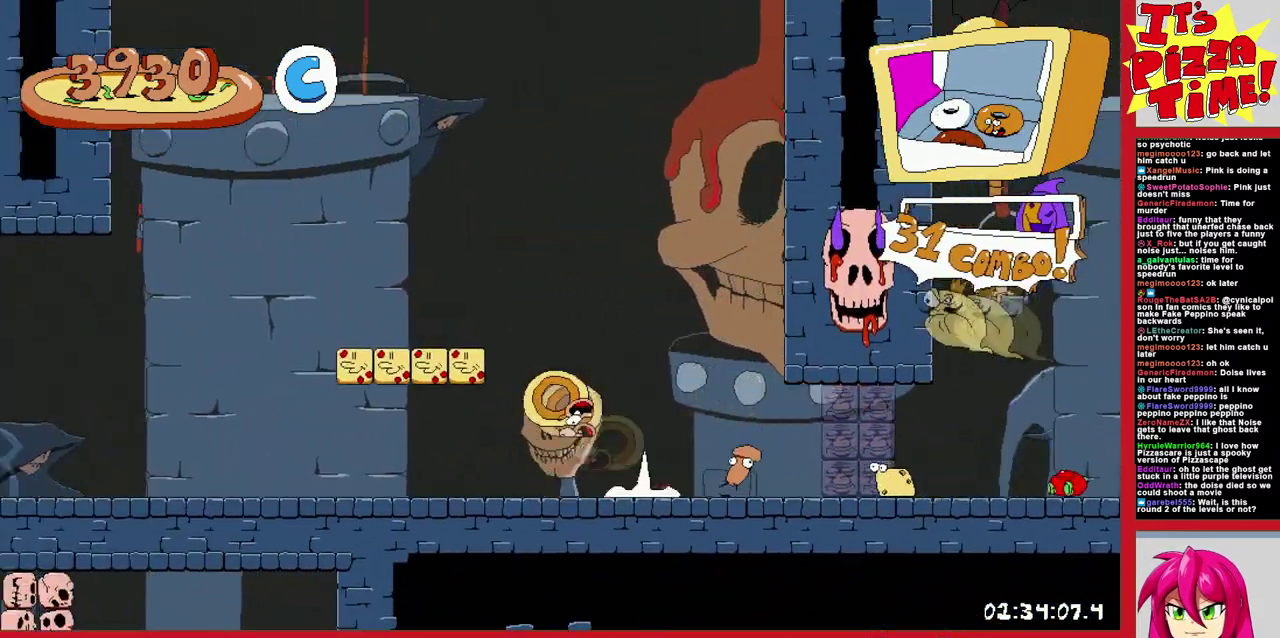
{"buttons": ["R1", "DPAD_LEFT"], "events": []}
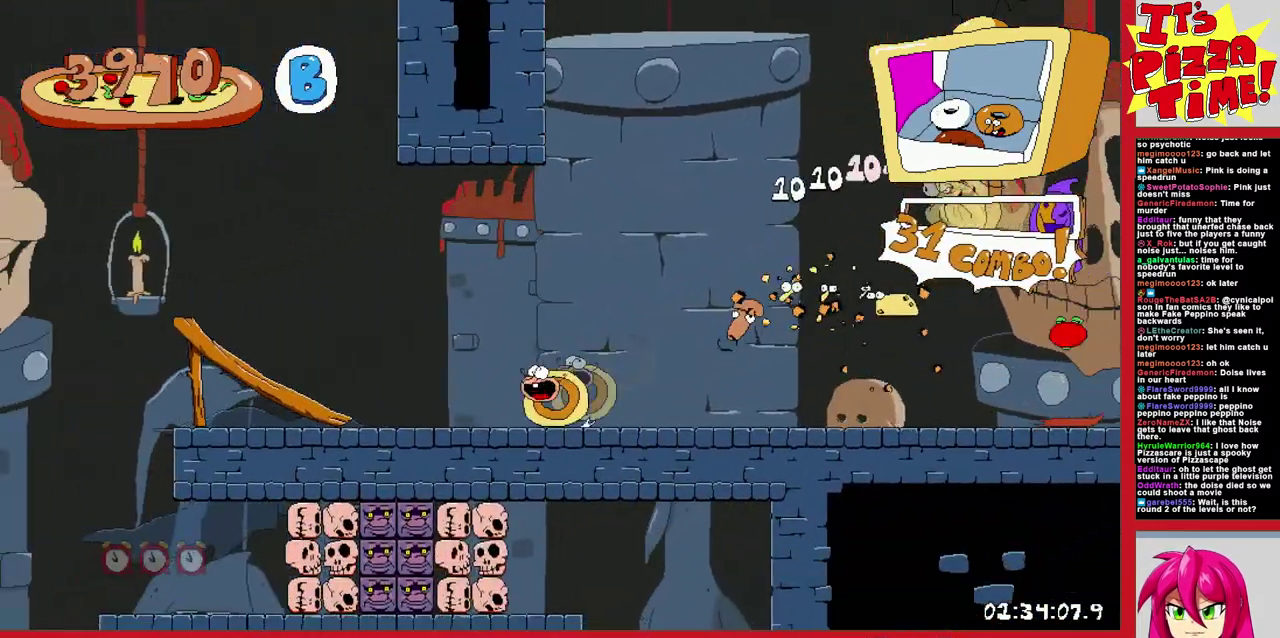
{"buttons": ["R1", "DPAD_LEFT"], "events": []}
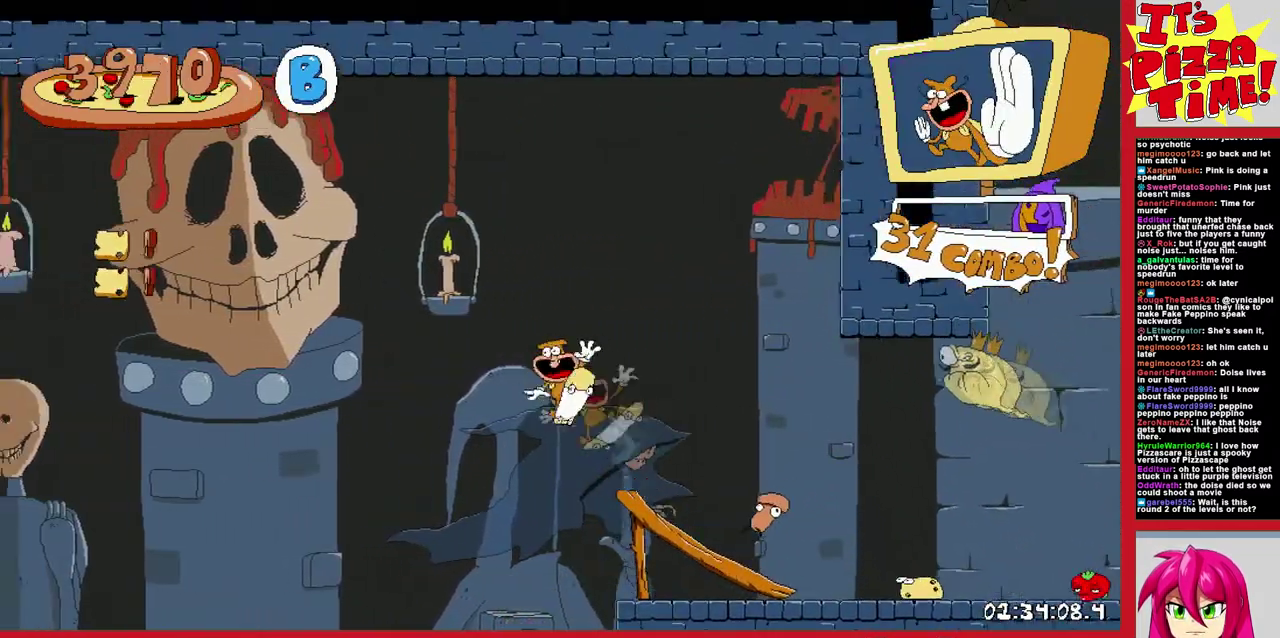
{"buttons": ["R1", "DPAD_LEFT"], "events": []}
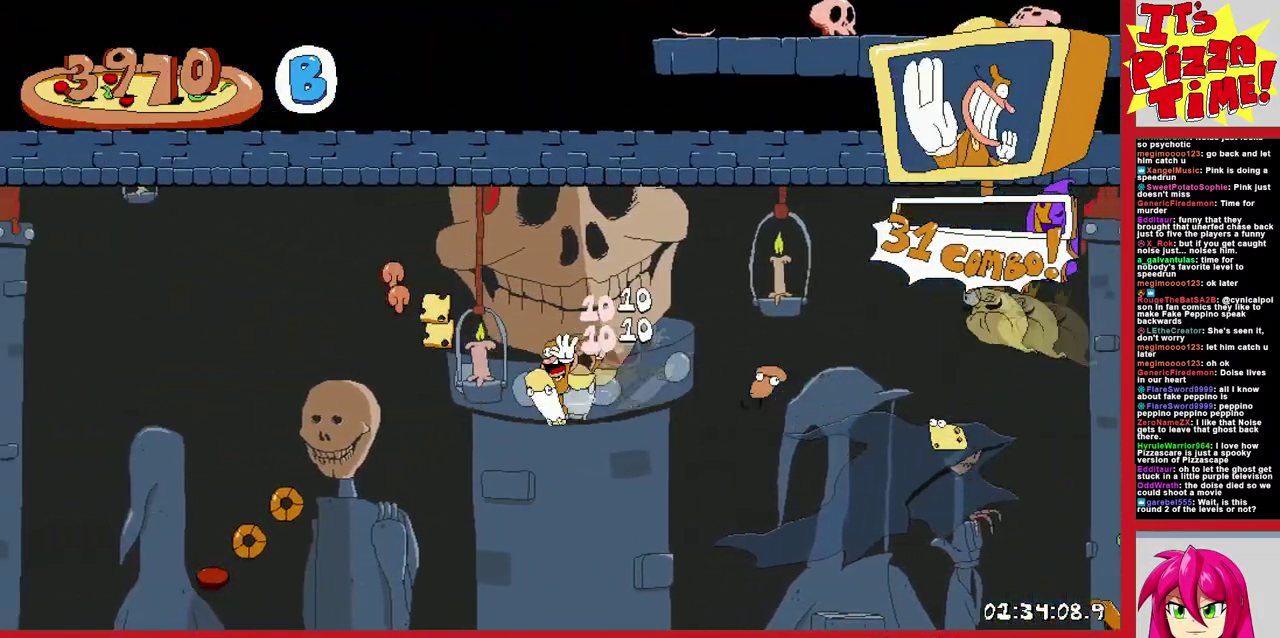
{"buttons": ["R1", "DPAD_LEFT"], "events": []}
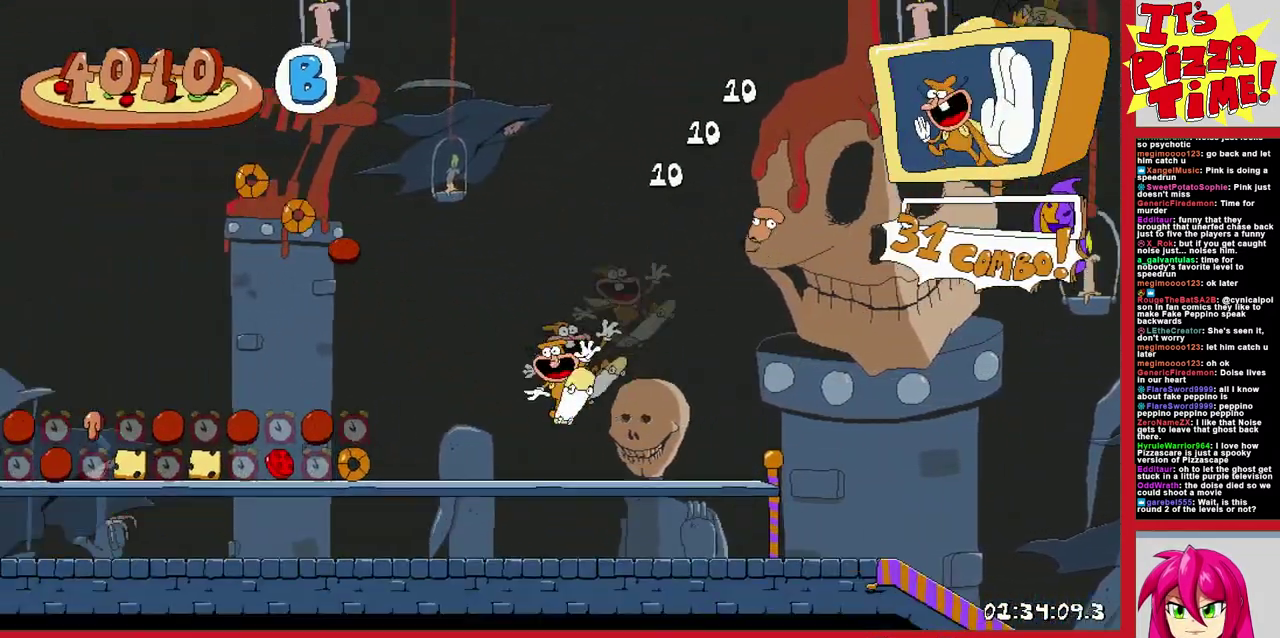
{"buttons": ["R1", "DPAD_LEFT"], "events": []}
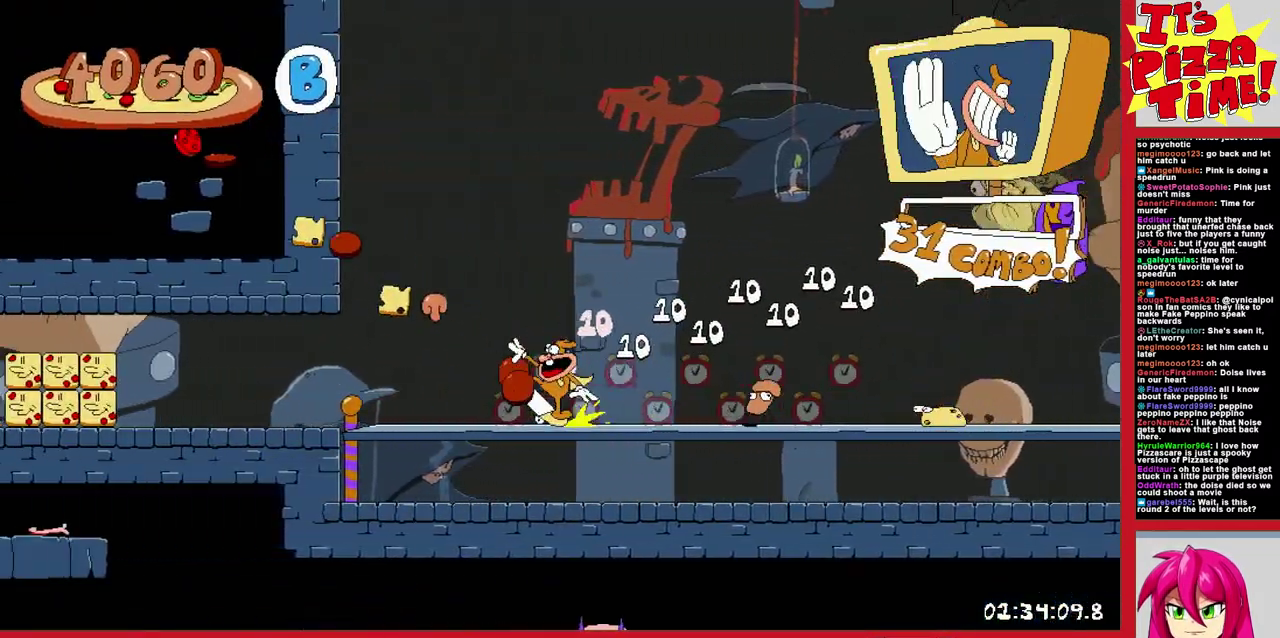
{"buttons": ["R1", "DPAD_LEFT"], "events": []}
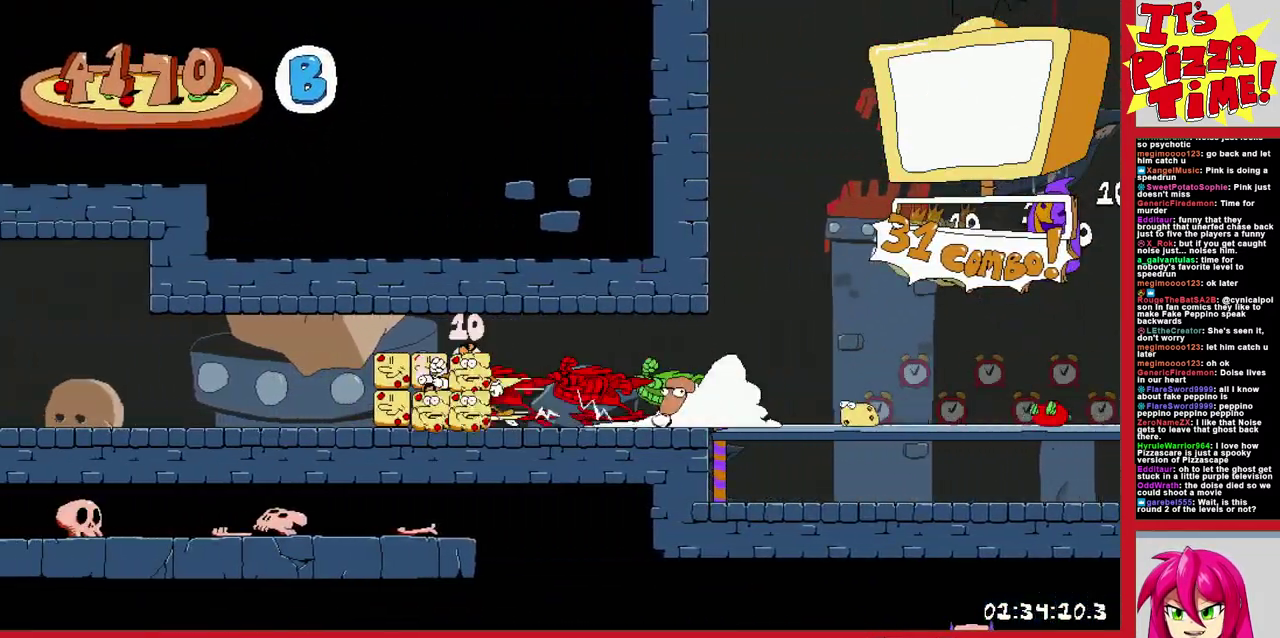
{"buttons": ["R1", "DPAD_LEFT"], "events": []}
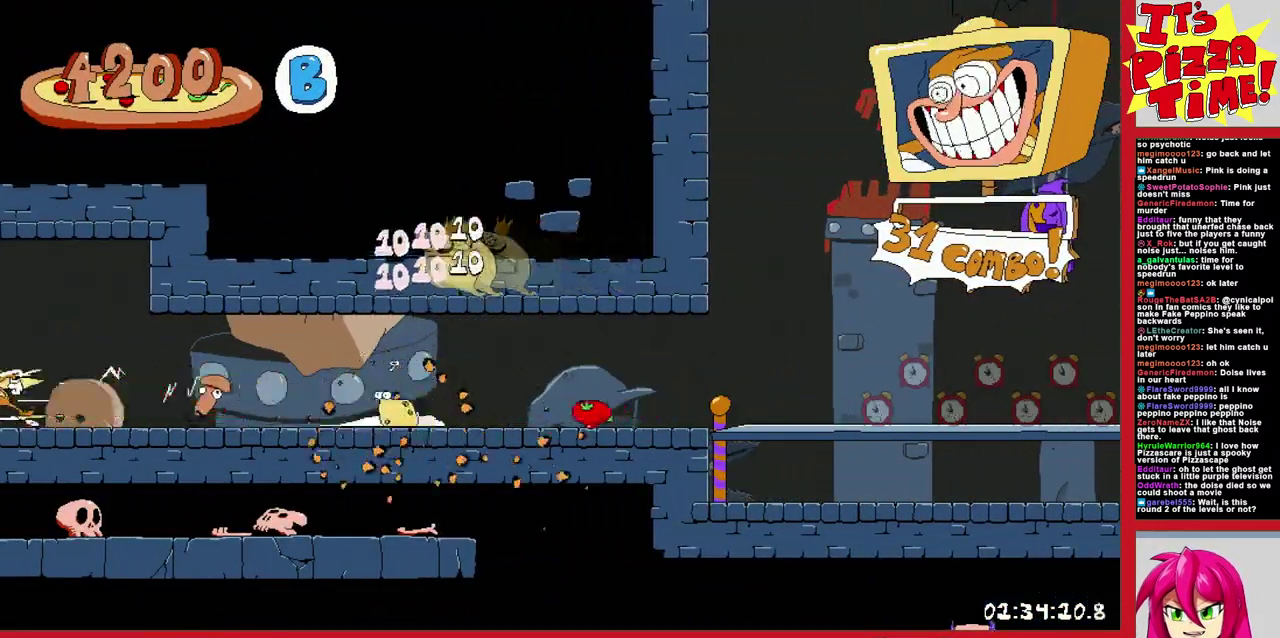
{"buttons": ["R1", "DPAD_DOWN", "DPAD_LEFT"], "events": [[417, "DPAD_DOWN", "down"]]}
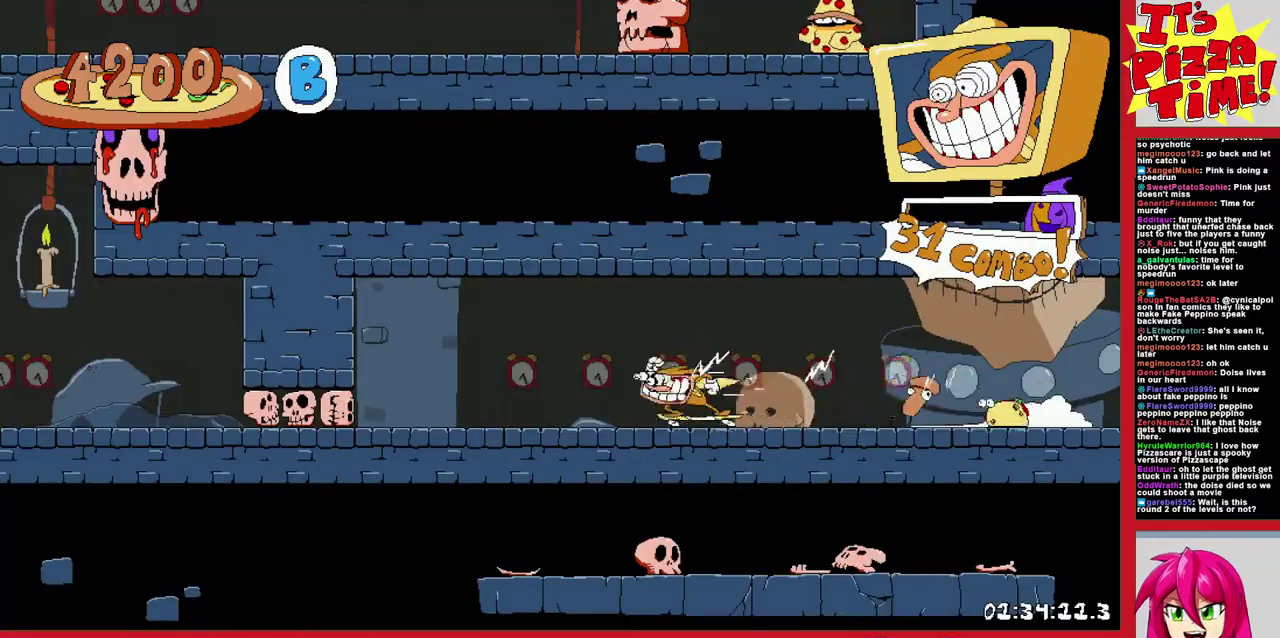
{"buttons": ["R1", "DPAD_LEFT"], "events": [[150, "DPAD_DOWN", "up"]]}
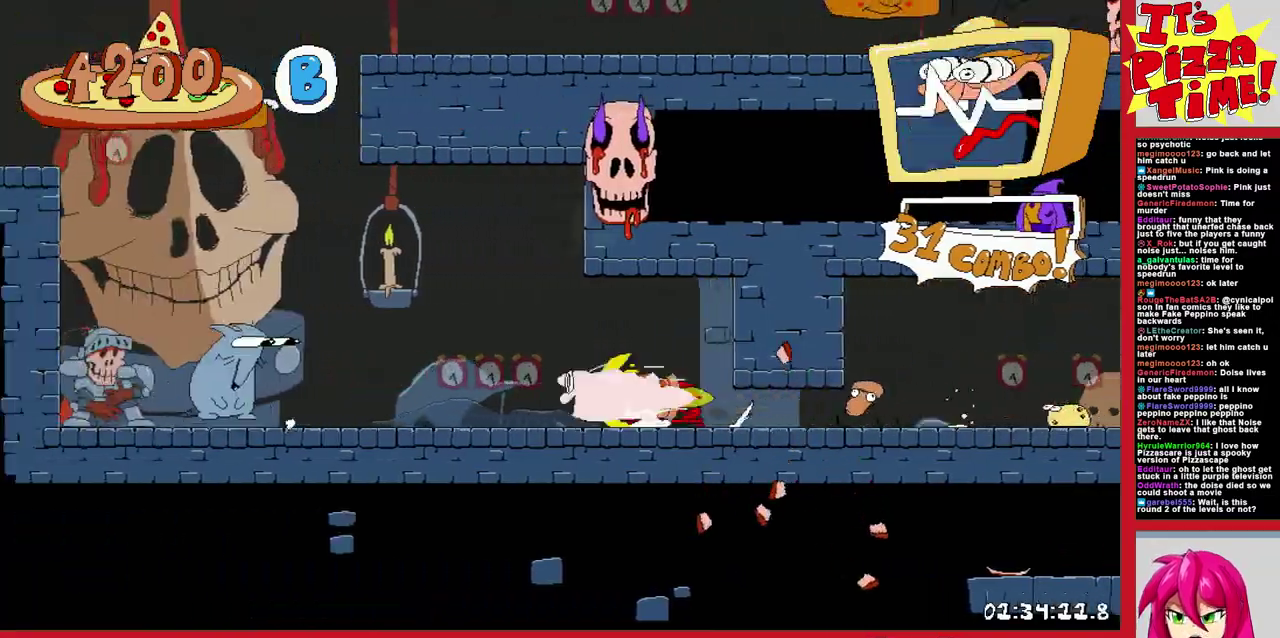
{"buttons": ["R1", "DPAD_RIGHT"], "events": [[33, "B", "down"], [267, "DPAD_LEFT", "up"], [333, "DPAD_RIGHT", "down"], [350, "B", "up"]]}
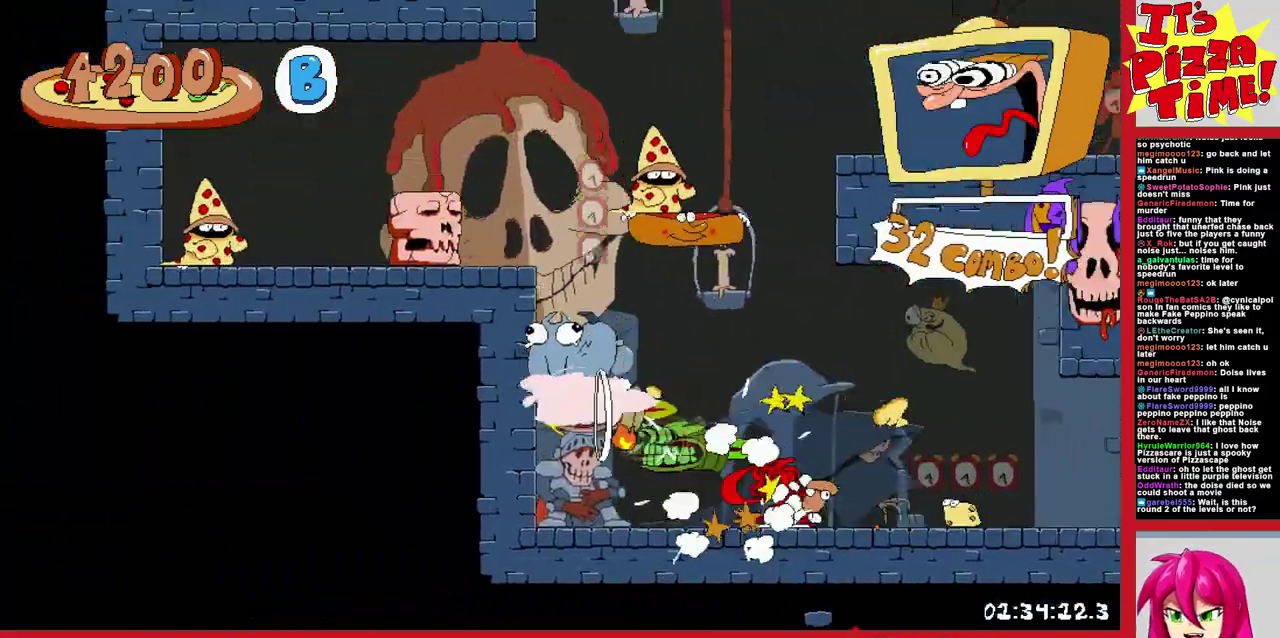
{"buttons": ["R1", "DPAD_RIGHT"], "events": []}
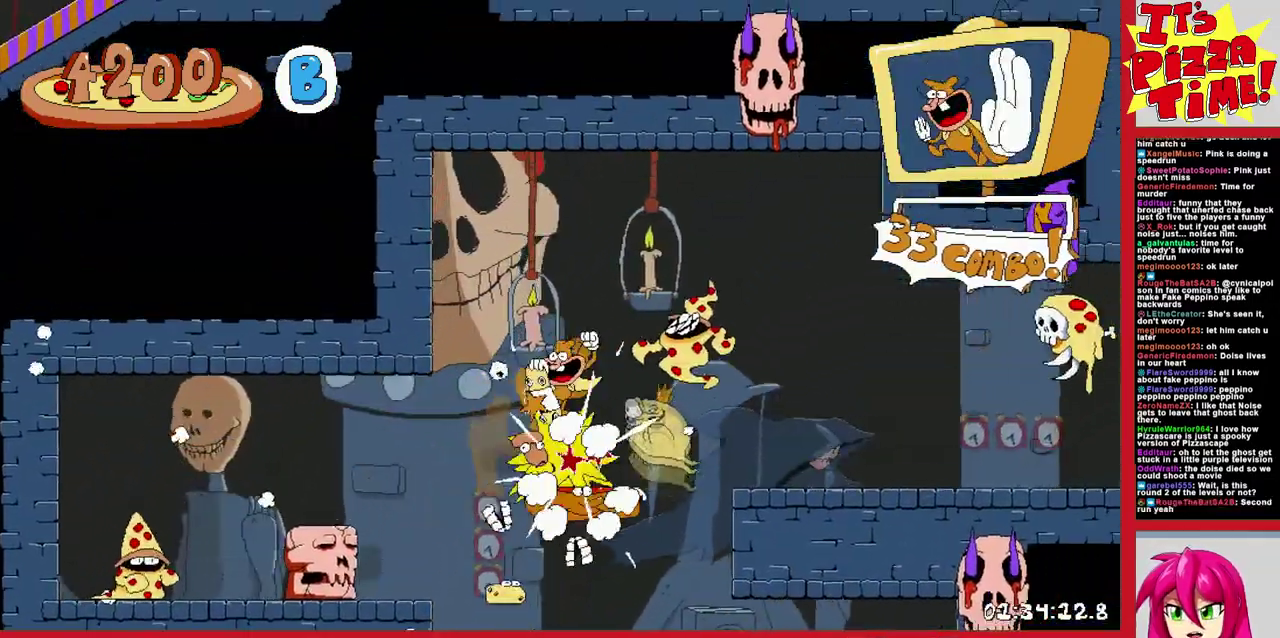
{"buttons": ["R1", "DPAD_RIGHT"], "events": []}
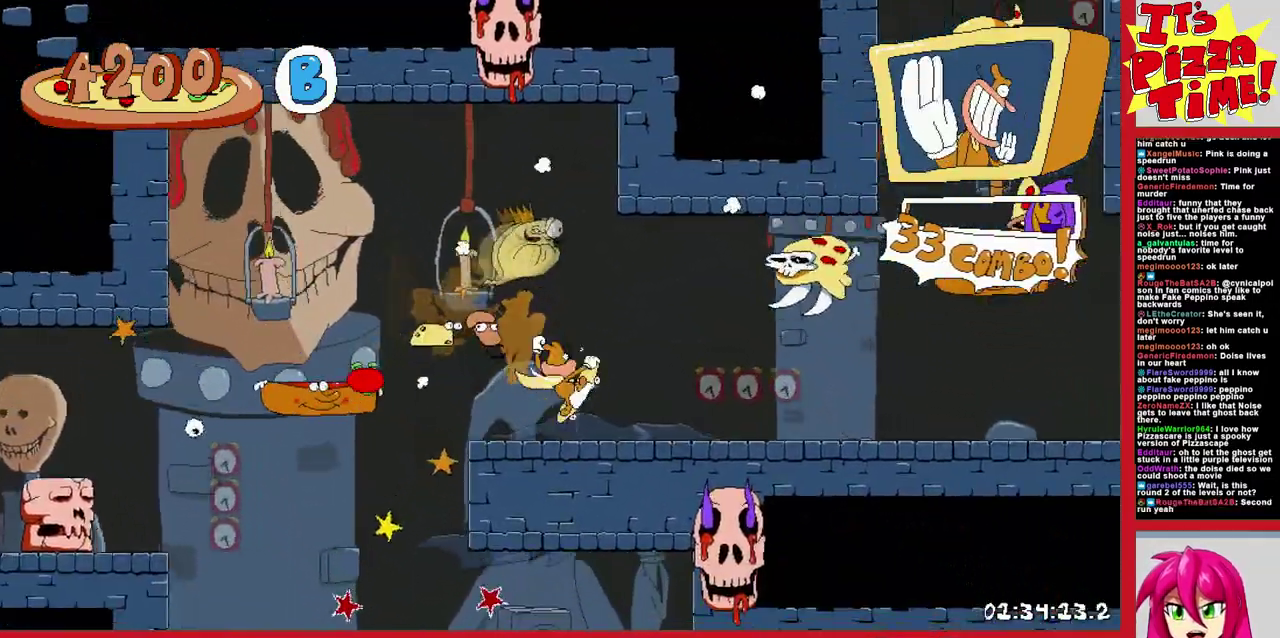
{"buttons": [], "events": [[133, "L1", "down"], [200, "R1", "up"], [250, "L1", "up"], [383, "DPAD_RIGHT", "up"]]}
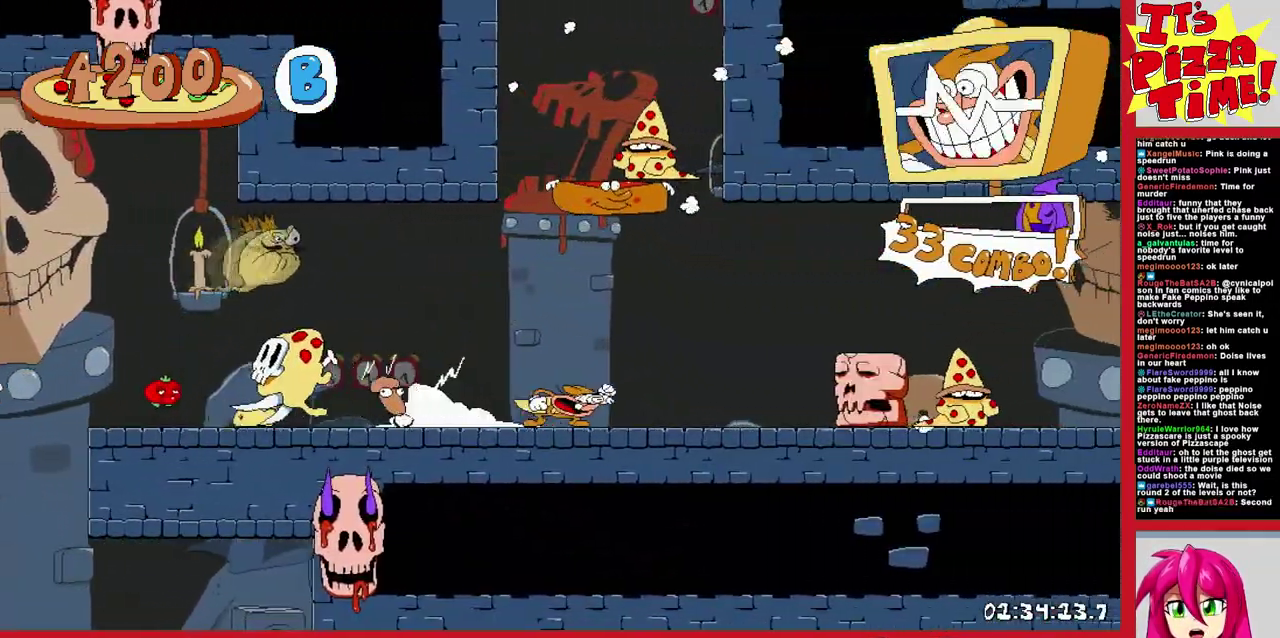
{"buttons": ["DPAD_LEFT"], "events": [[150, "DPAD_LEFT", "down"]]}
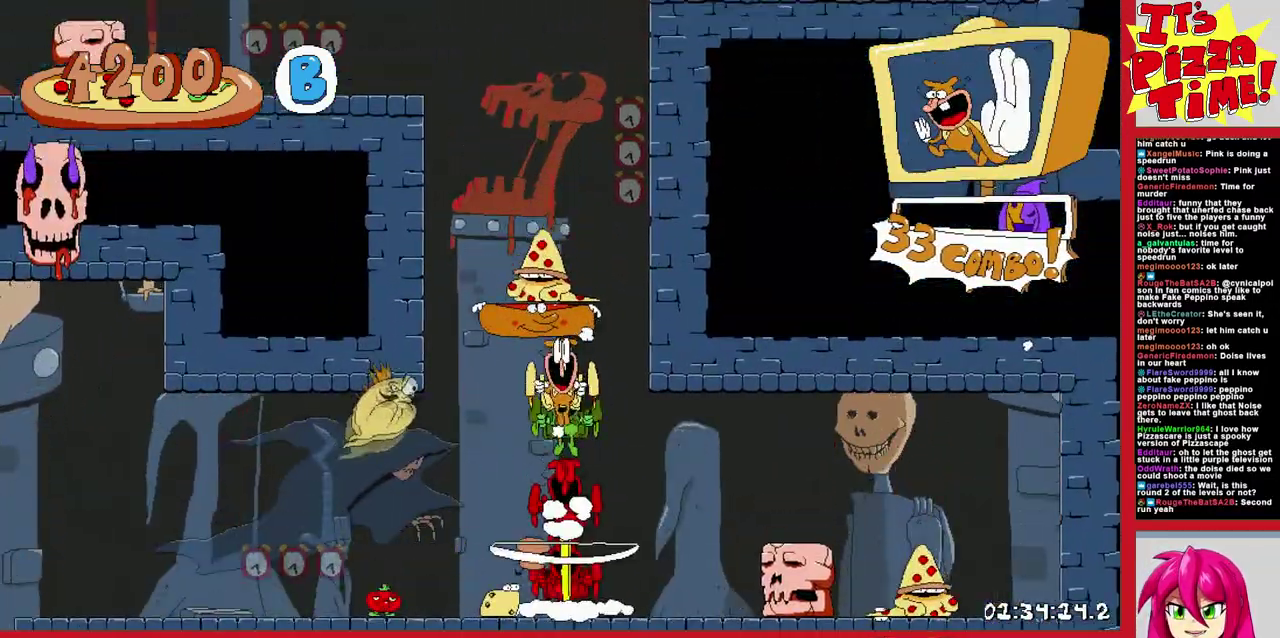
{"buttons": ["R1", "DPAD_LEFT"], "events": [[183, "R1", "down"]]}
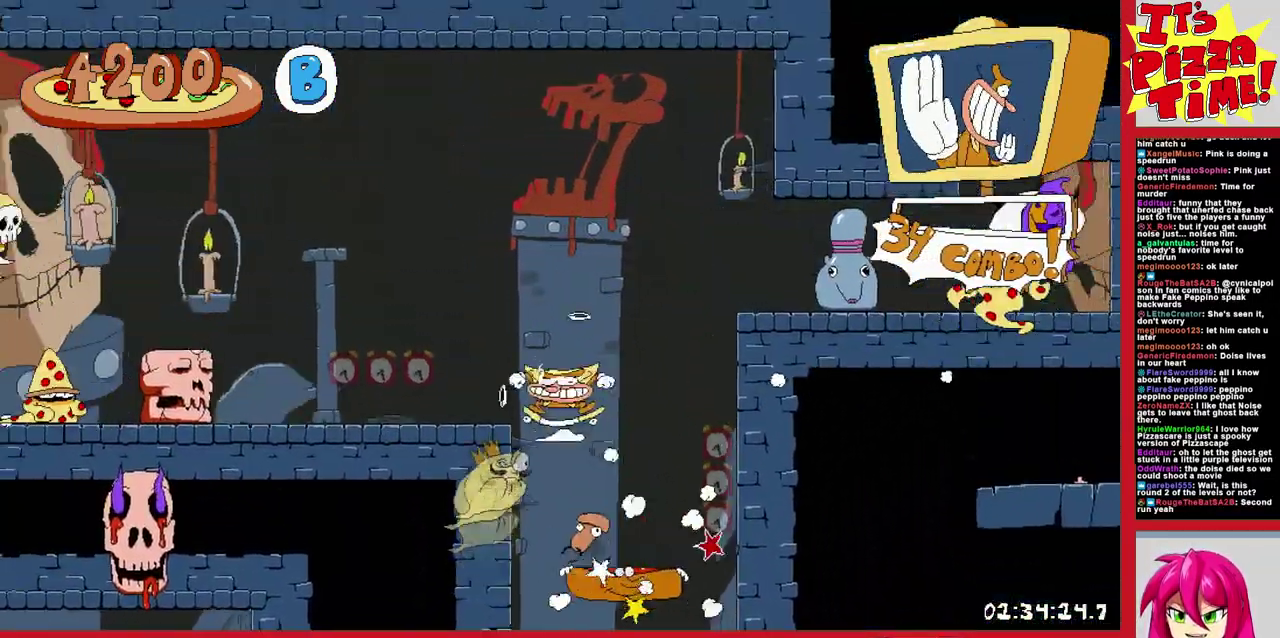
{"buttons": ["R1", "DPAD_LEFT"], "events": [[267, "B", "down"], [500, "B", "up"]]}
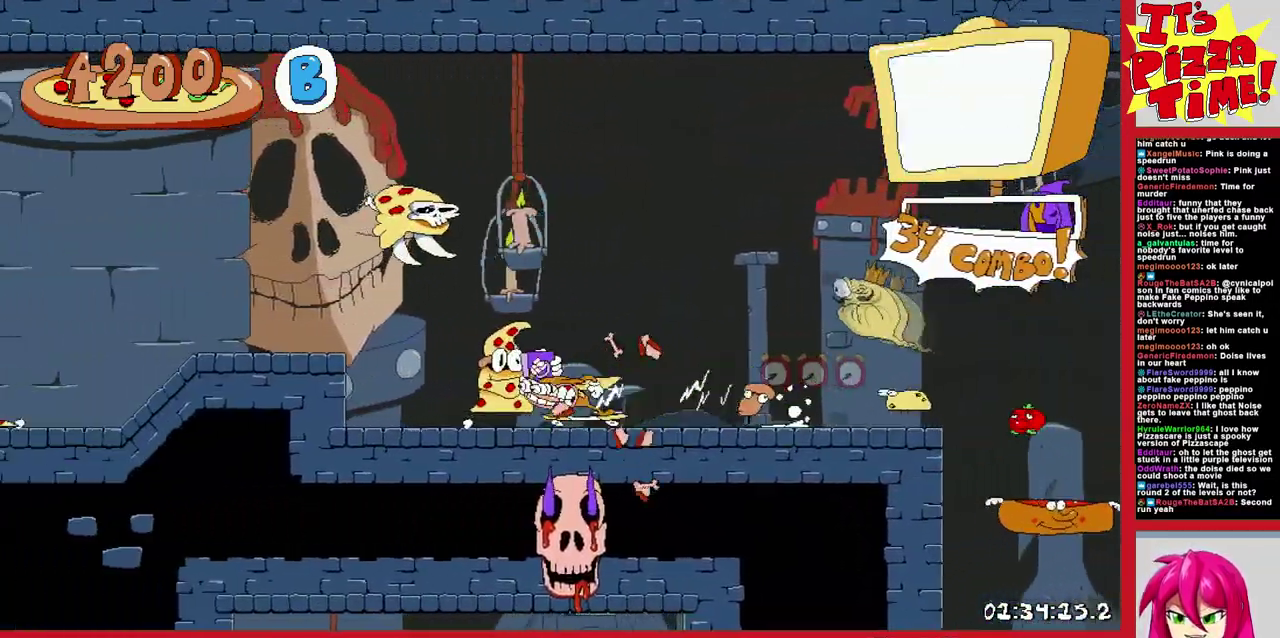
{"buttons": ["R1", "DPAD_LEFT"], "events": []}
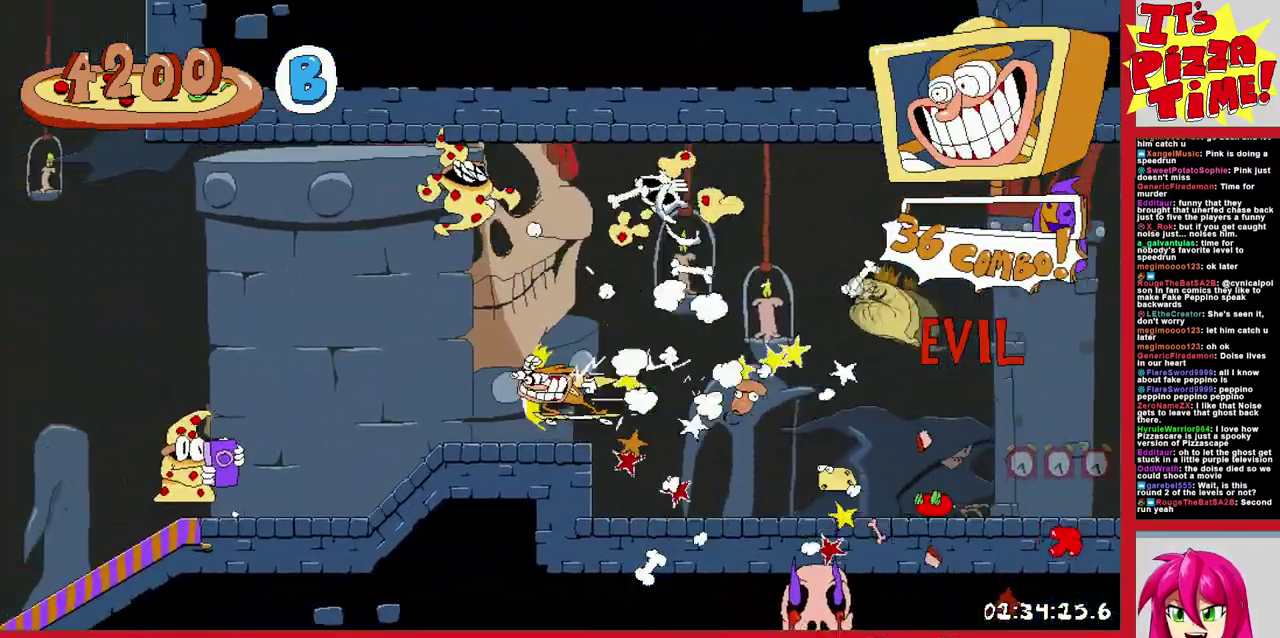
{"buttons": ["B", "R1", "DPAD_LEFT"], "events": [[217, "B", "down"]]}
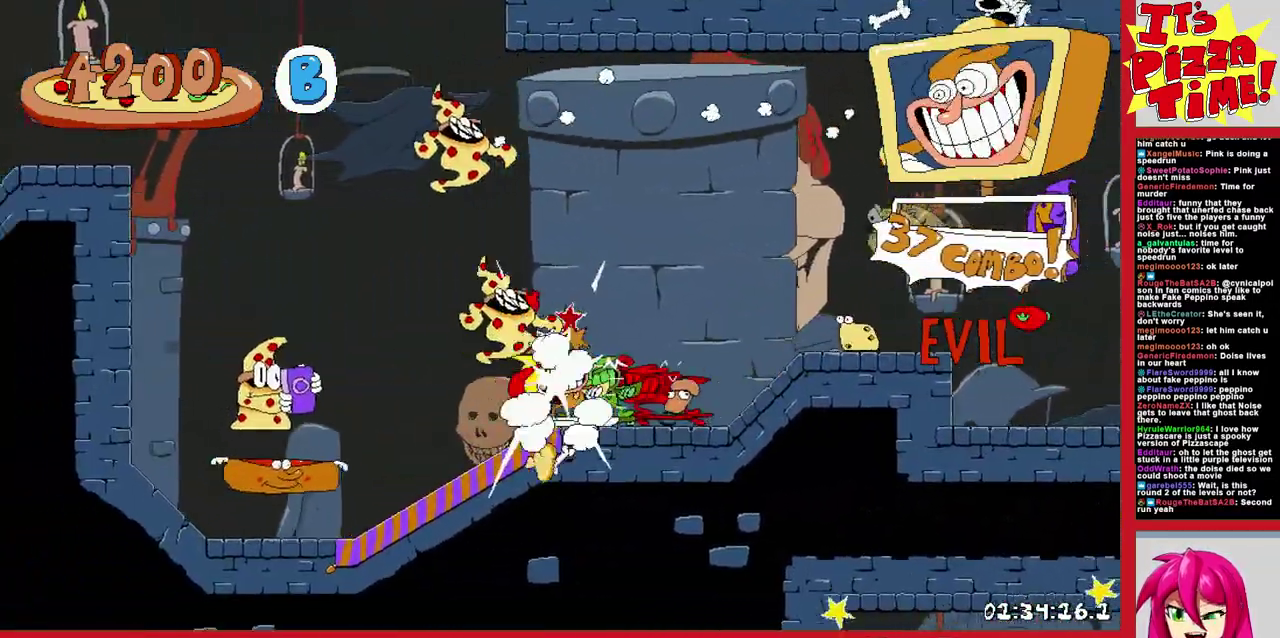
{"buttons": ["R1", "DPAD_LEFT"], "events": [[183, "B", "up"], [383, "Y", "down"], [433, "Y", "up"]]}
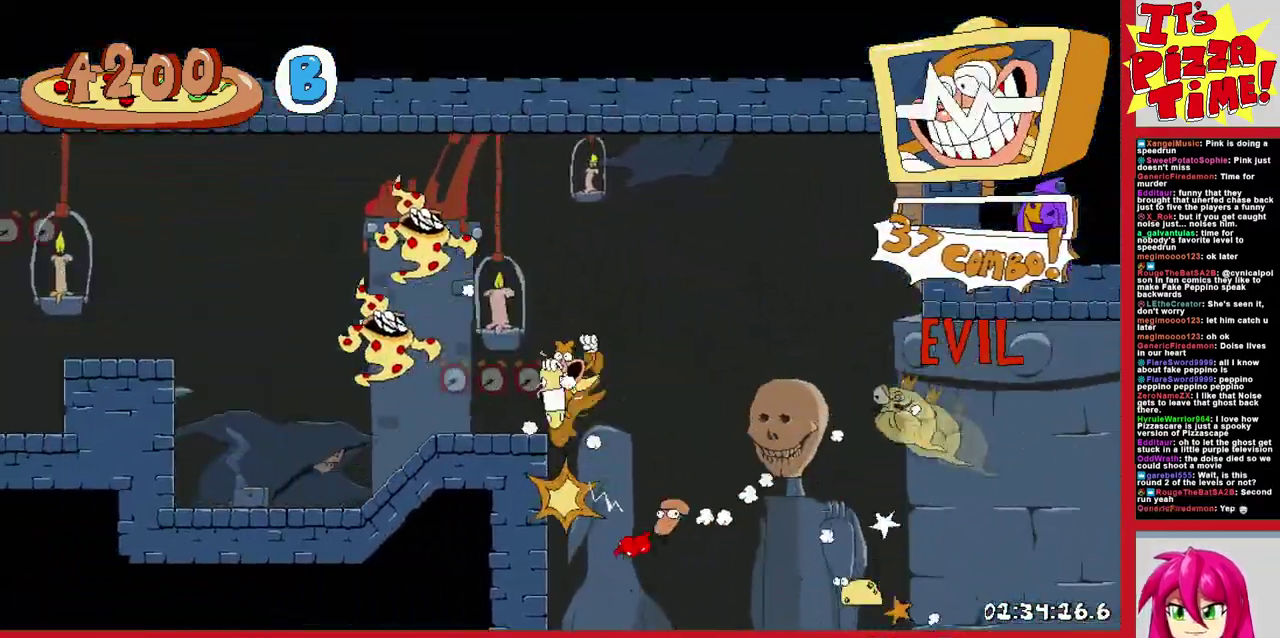
{"buttons": ["R1", "DPAD_LEFT"], "events": []}
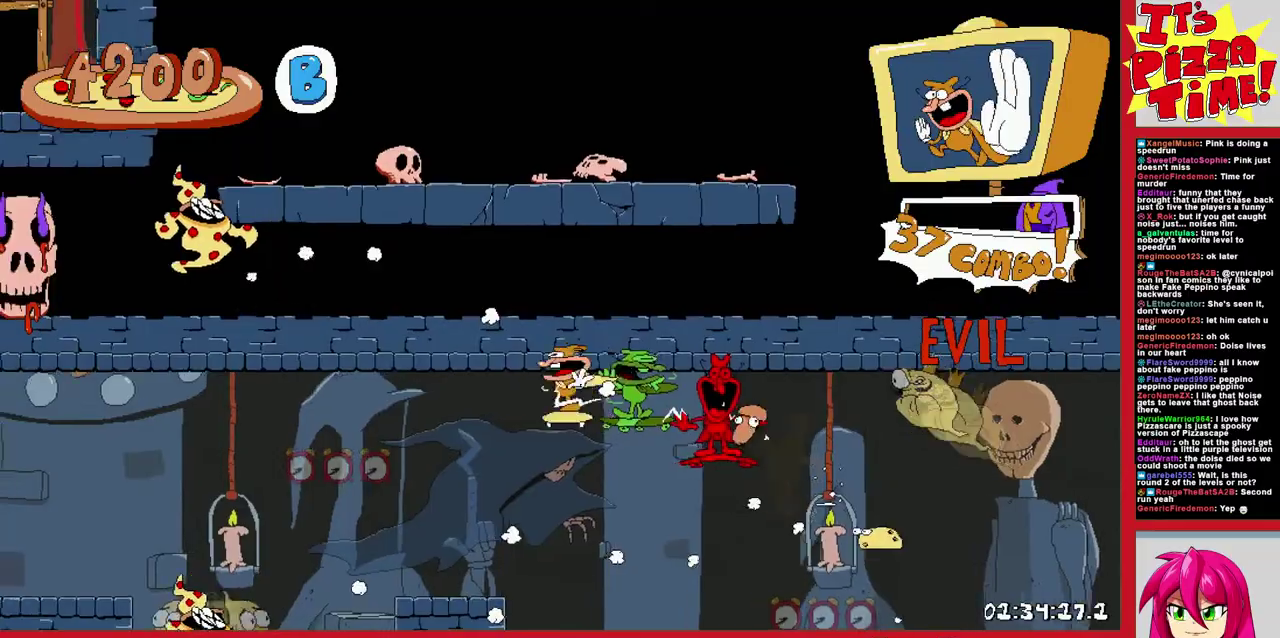
{"buttons": ["R1", "DPAD_LEFT"], "events": [[233, "B", "down"], [383, "B", "up"]]}
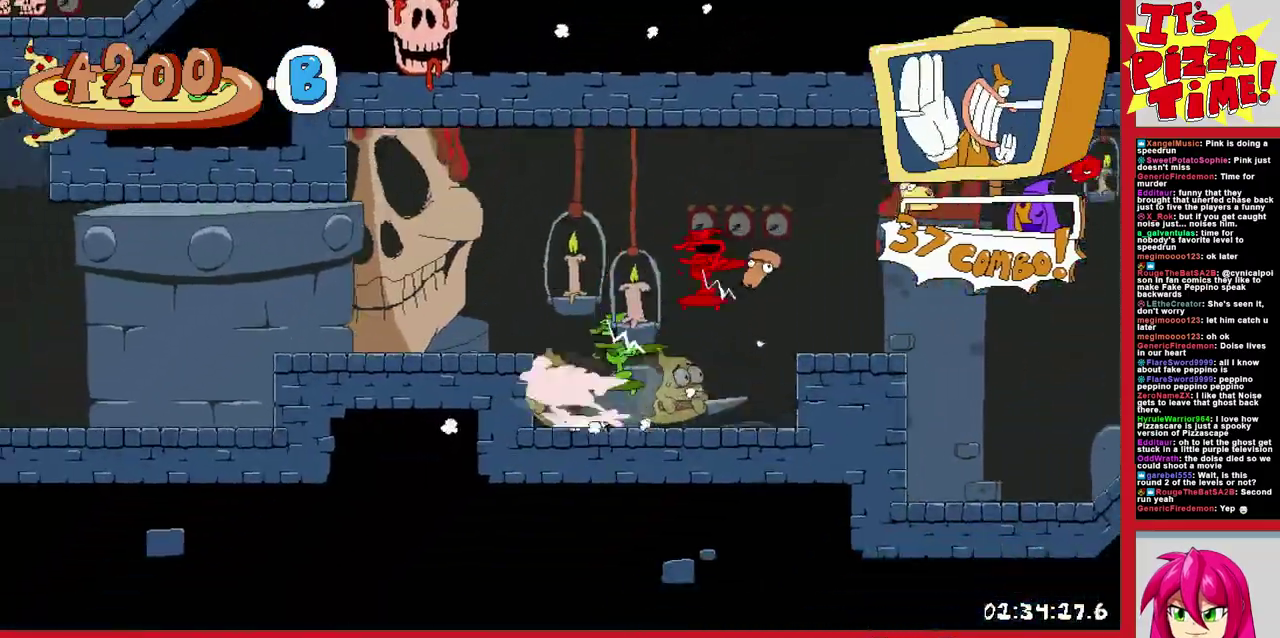
{"buttons": ["B", "DPAD_LEFT"], "events": [[217, "R1", "up"], [350, "B", "down"]]}
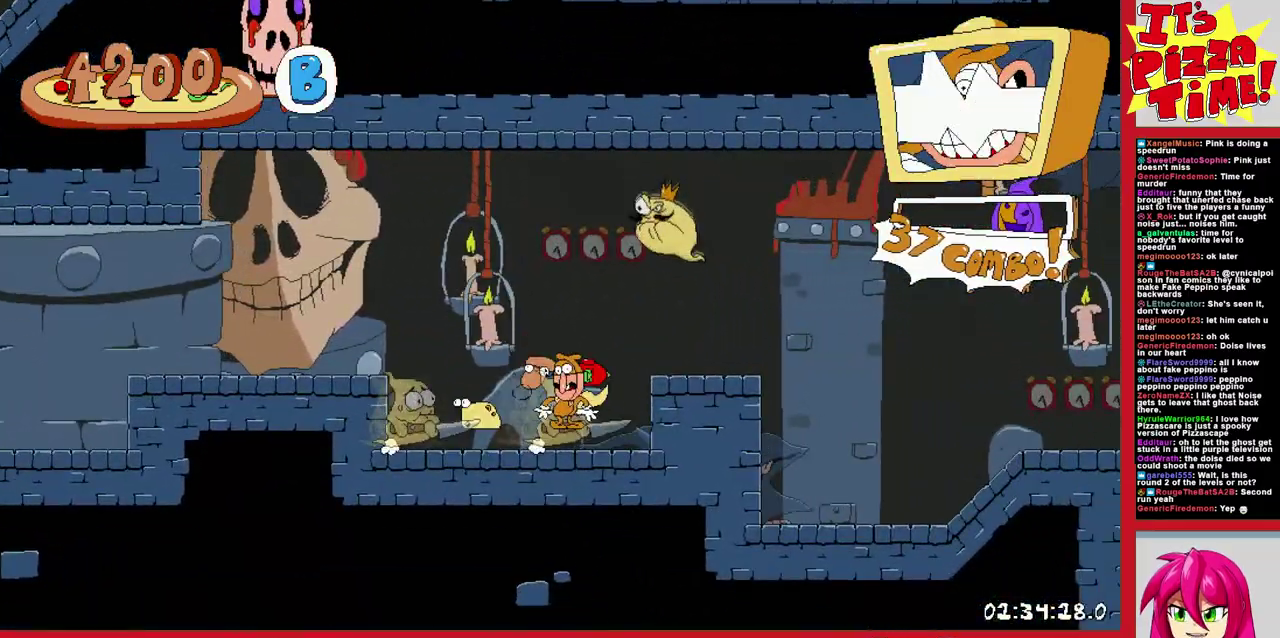
{"buttons": ["DPAD_LEFT"], "events": [[50, "B", "up"]]}
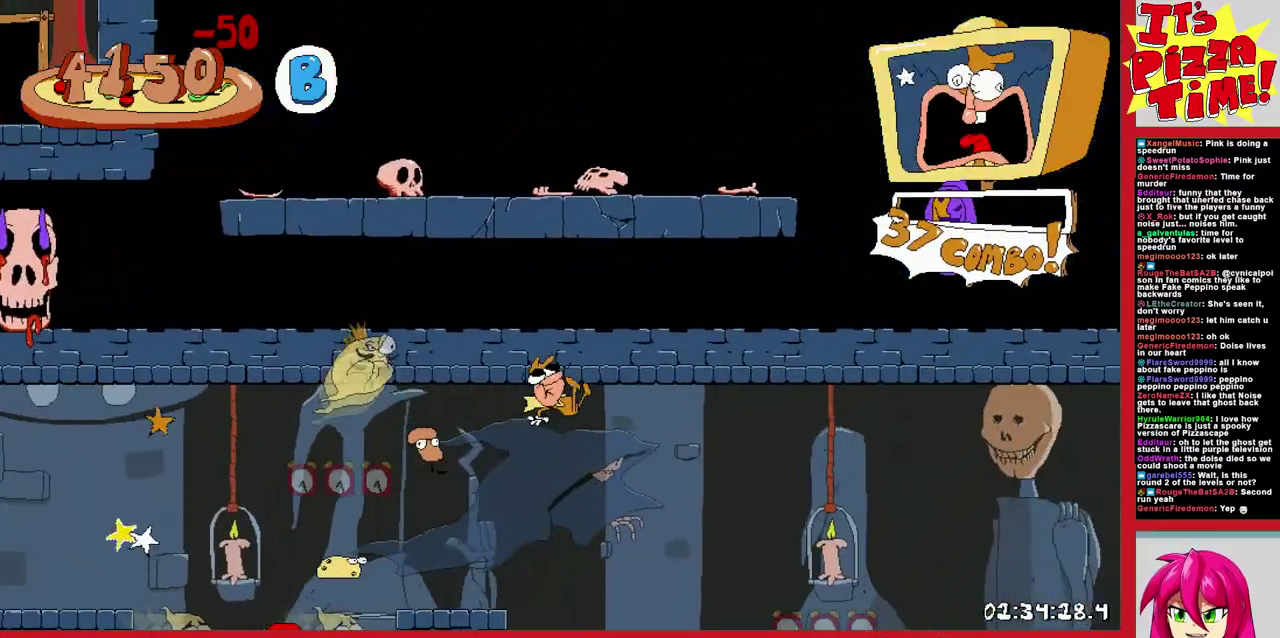
{"buttons": ["X", "DPAD_UP", "DPAD_LEFT"], "events": [[150, "DPAD_UP", "down"], [200, "X", "down"], [283, "X", "up"], [350, "X", "down"], [433, "X", "up"], [483, "X", "down"]]}